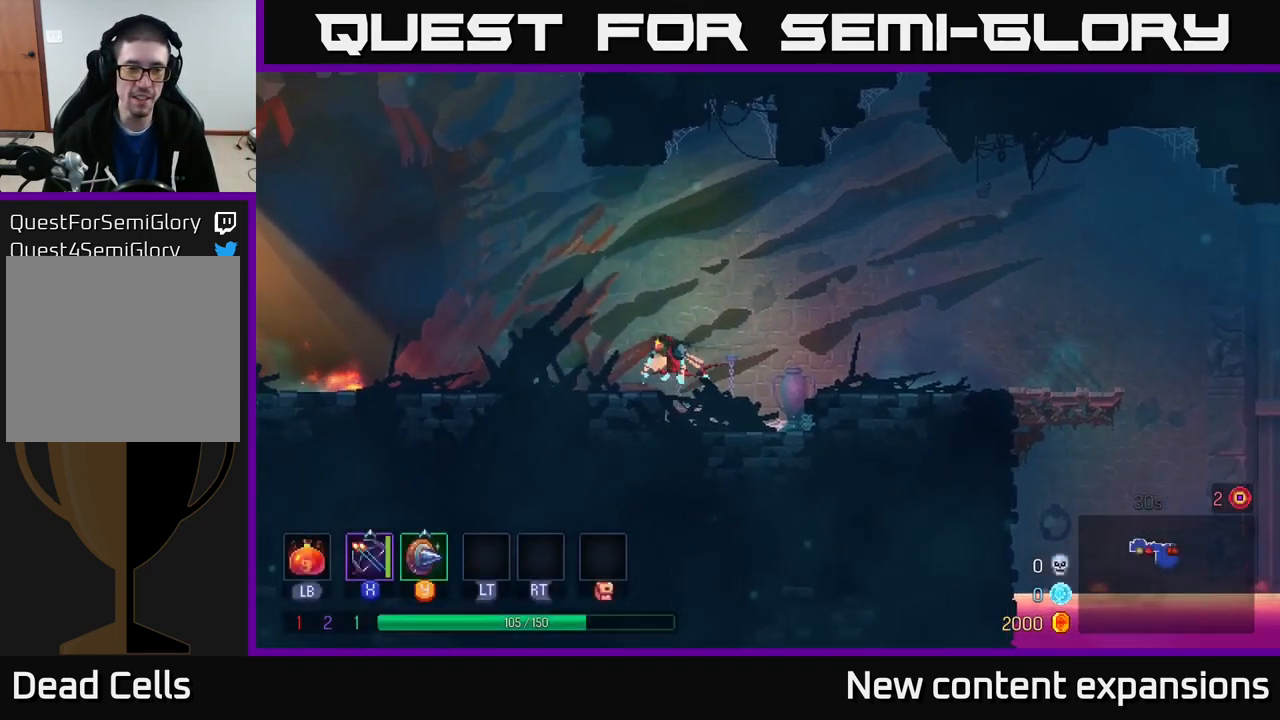
Gameplay with a controller (Xbox layout); each line is a JSON object with the inputs held at the frame after it. "events" lists button and stick changes between this image and that frame as [ms after this image, input, new state], when the widget could be followed in between.
{"buttons": [], "left_stick": "left", "right_stick": "center", "events": [[17, "A", "up"], [317, "B", "down"], [484, "B", "up"]]}
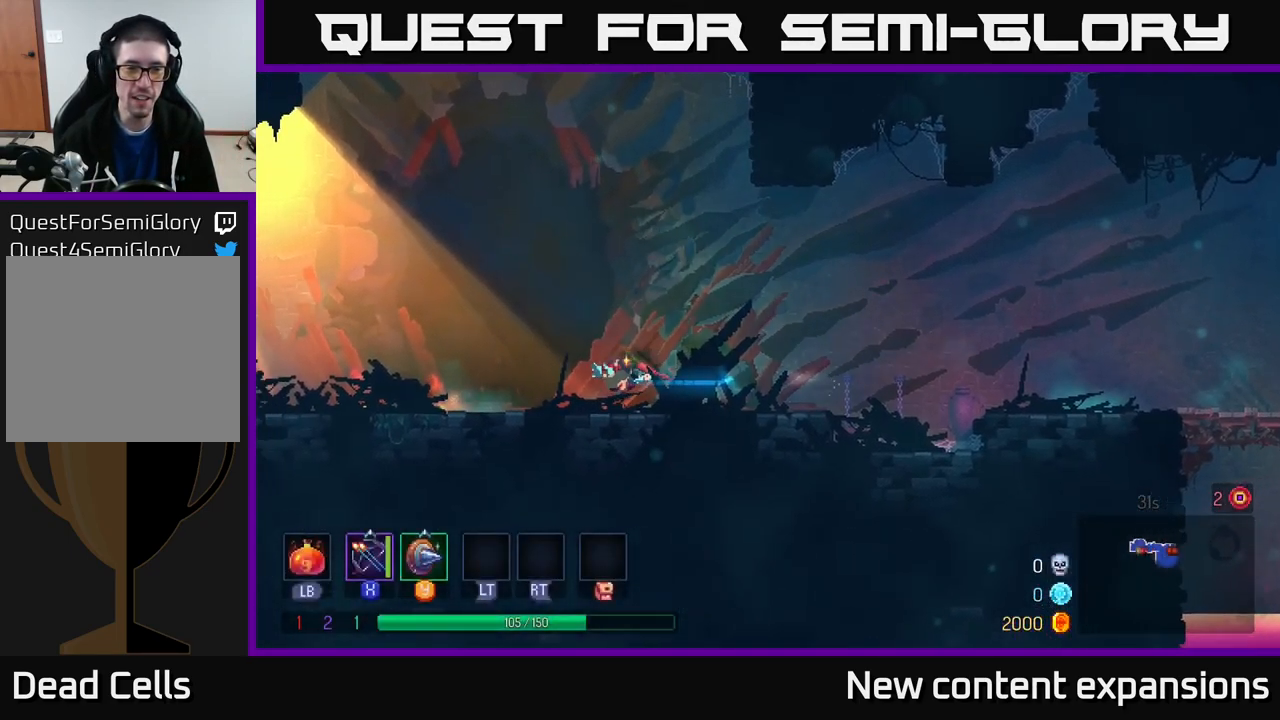
{"buttons": [], "left_stick": "center", "right_stick": "center", "events": [[467, "left_stick", "center"]]}
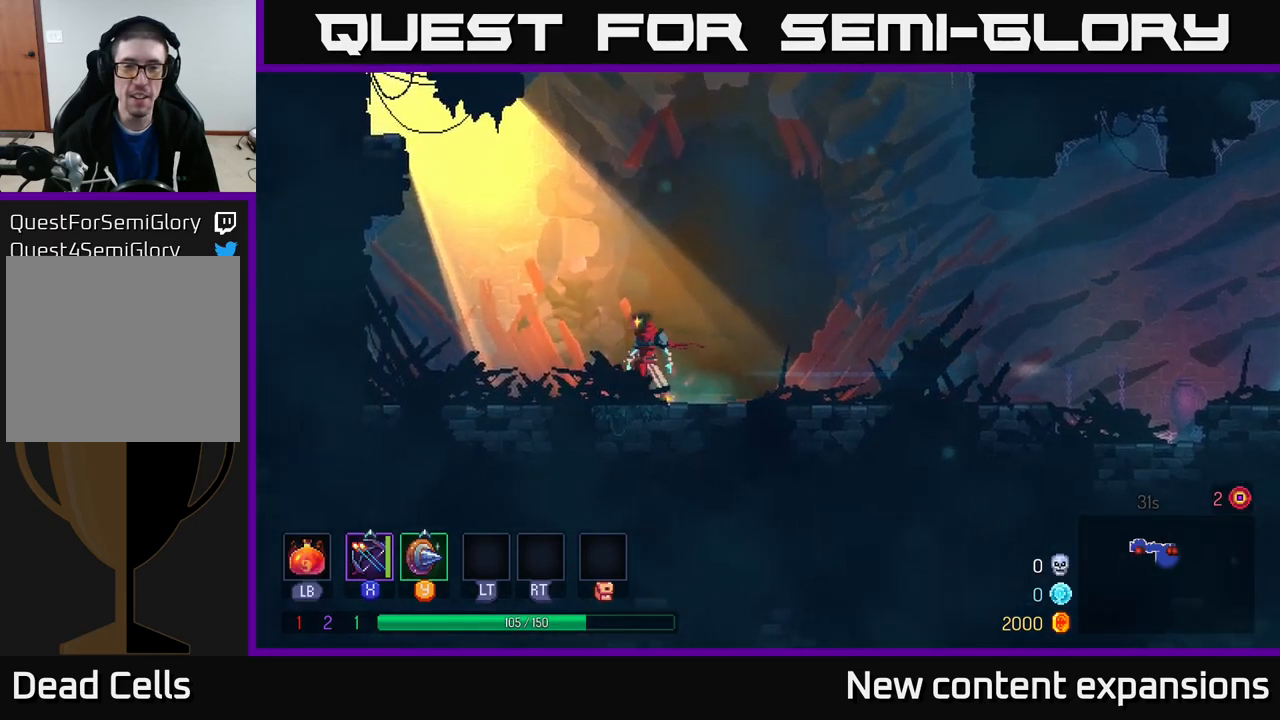
{"buttons": [], "left_stick": "left", "right_stick": "center", "events": [[200, "left_stick", "left"], [283, "A", "down"], [483, "A", "up"]]}
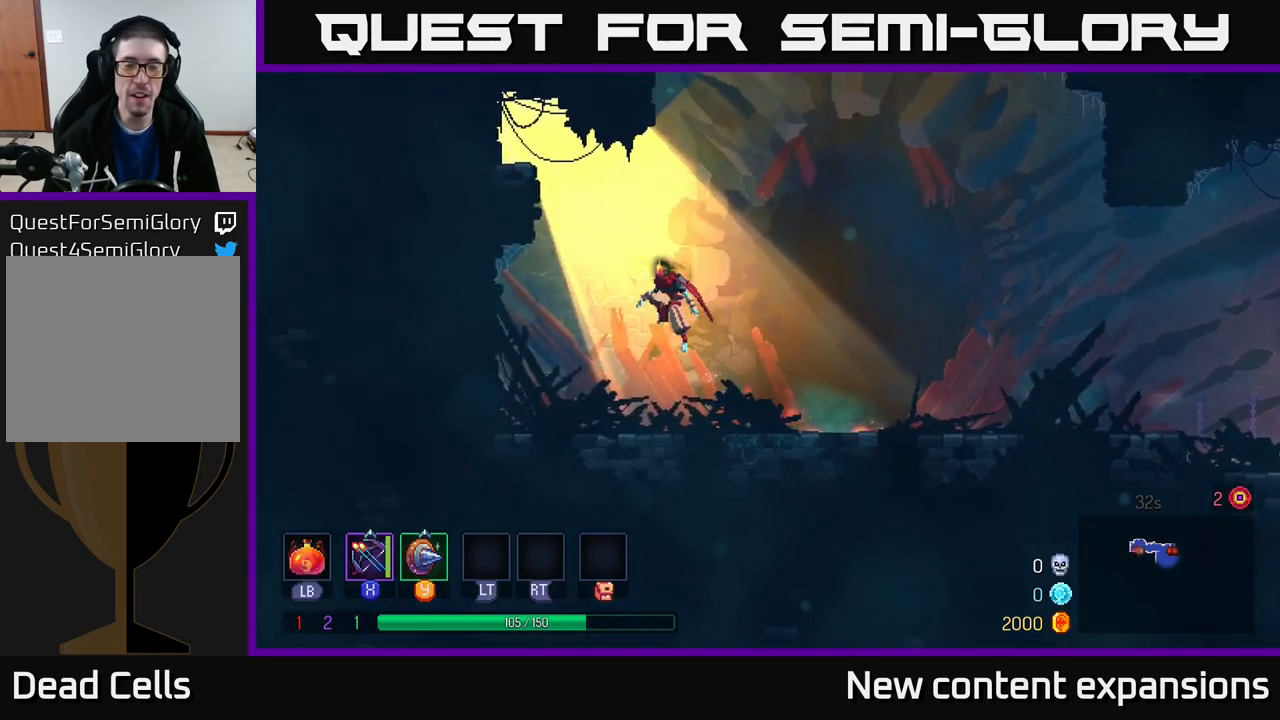
{"buttons": ["A"], "left_stick": "right", "right_stick": "center", "events": [[367, "left_stick", "center"], [433, "left_stick", "right"], [450, "A", "down"]]}
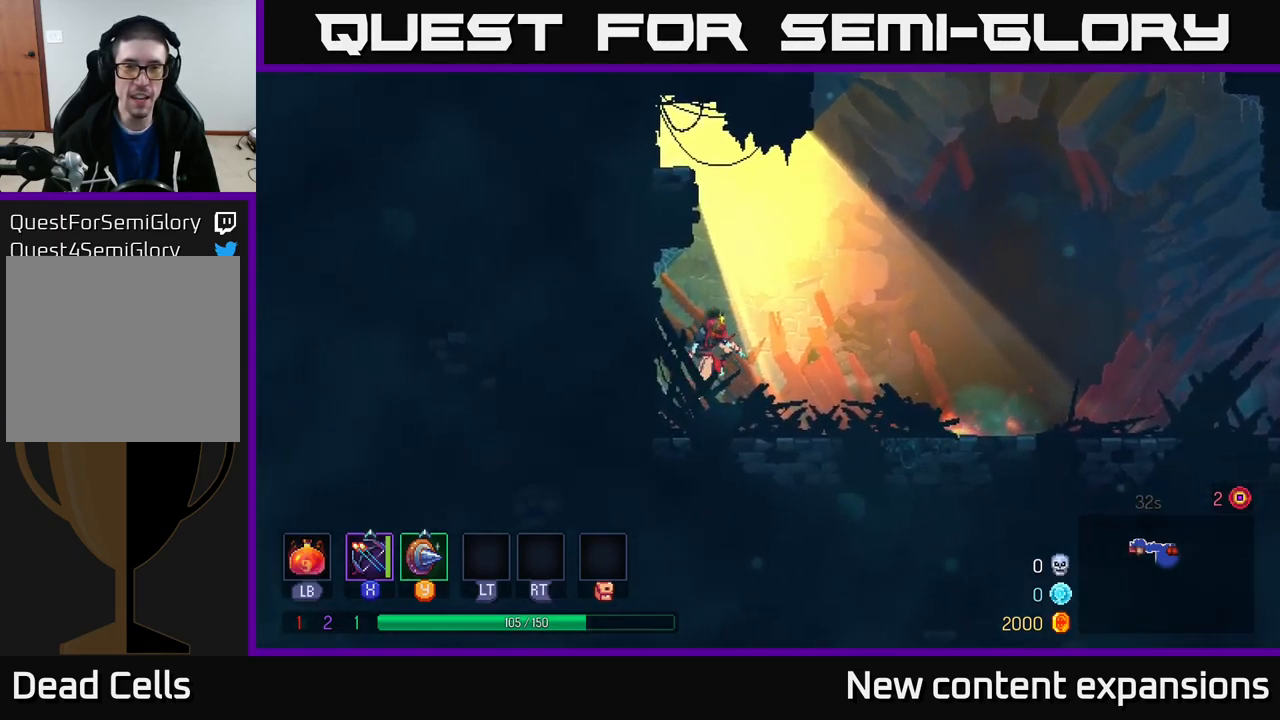
{"buttons": [], "left_stick": "left", "right_stick": "center", "events": [[200, "A", "up"], [217, "left_stick", "left"], [267, "A", "down"], [483, "A", "up"]]}
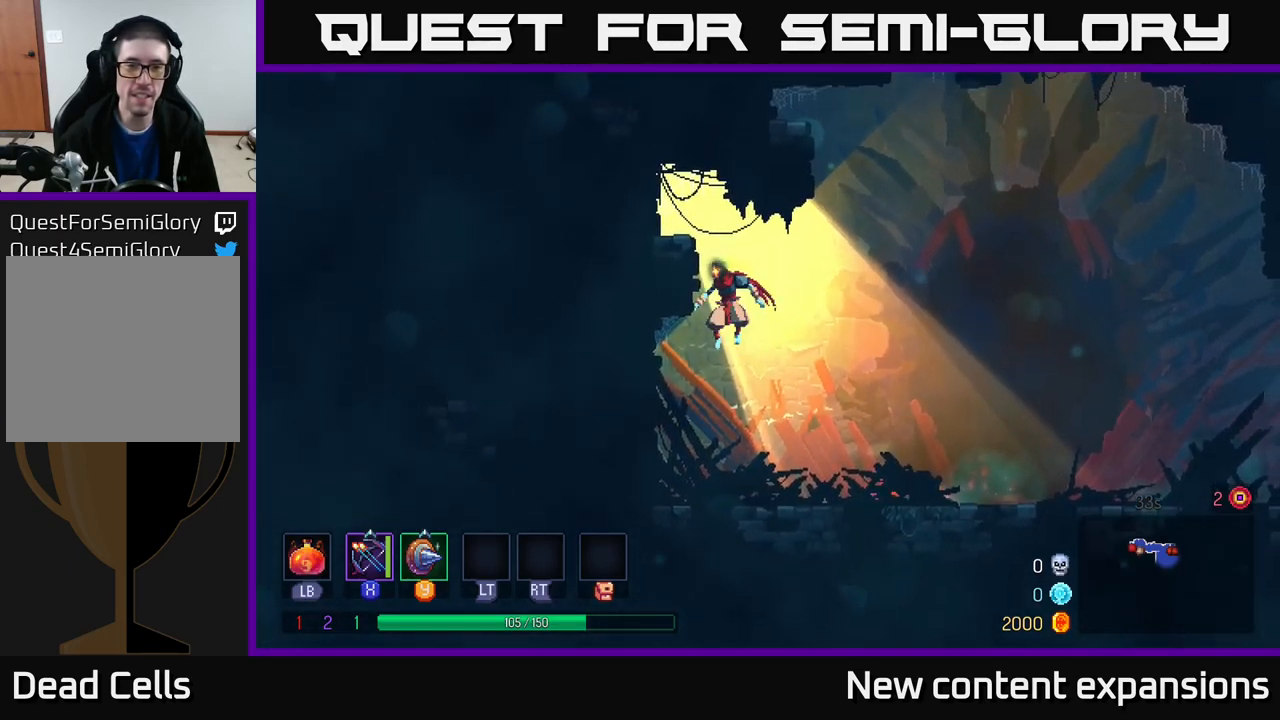
{"buttons": [], "left_stick": "right", "right_stick": "center", "events": [[417, "left_stick", "right"]]}
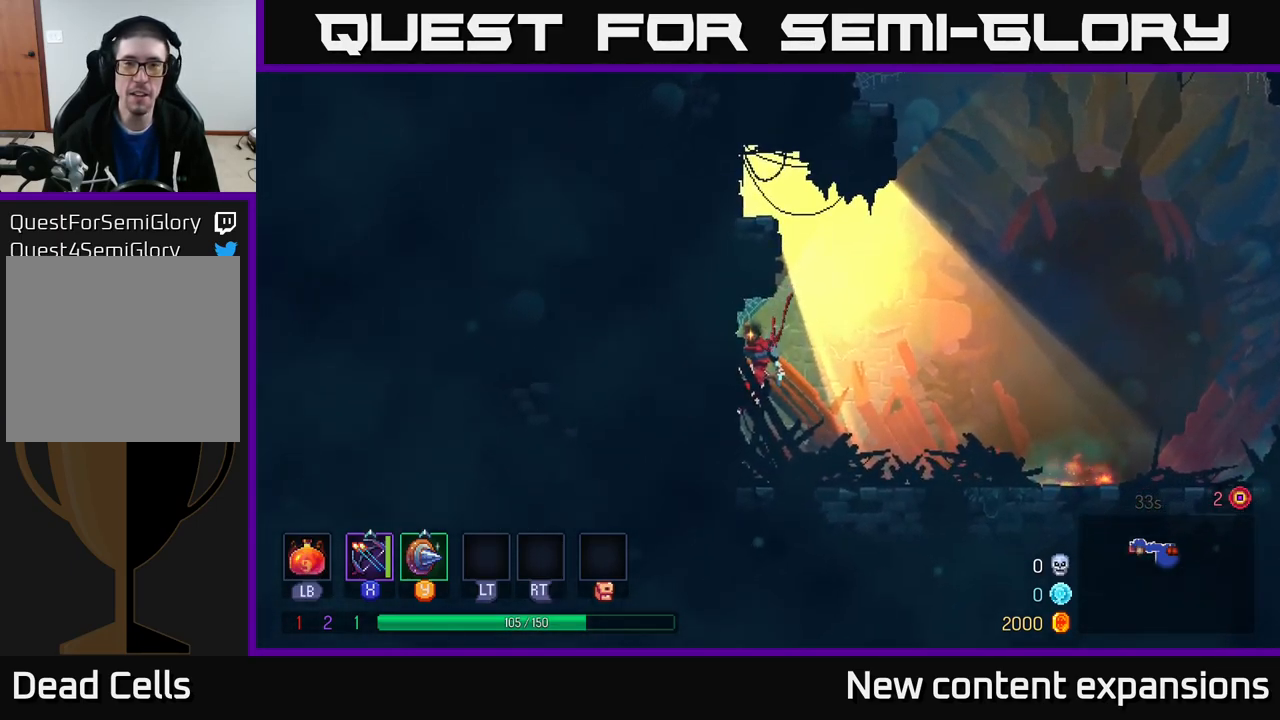
{"buttons": [], "left_stick": "right", "right_stick": "center", "events": [[33, "A", "down"], [233, "A", "up"]]}
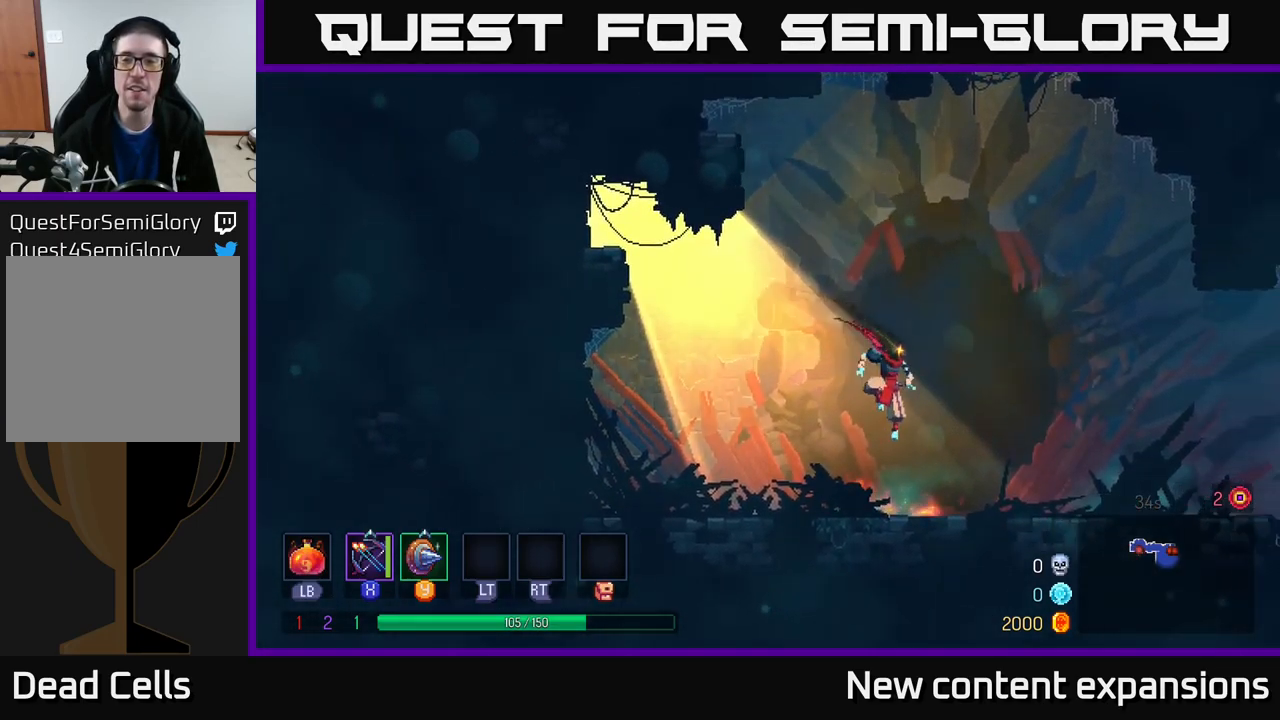
{"buttons": [], "left_stick": "center", "right_stick": "center", "events": [[150, "left_stick", "left"], [300, "left_stick", "center"], [317, "R1", "down"], [417, "R1", "up"]]}
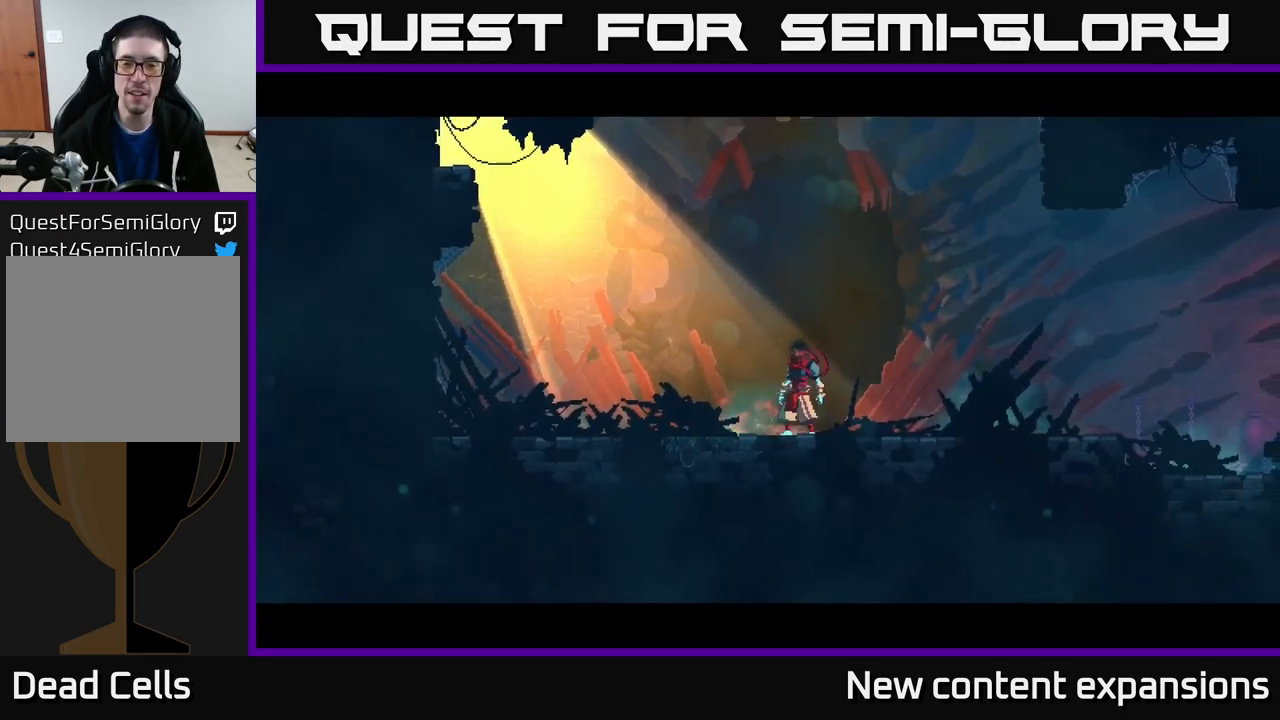
{"buttons": [], "left_stick": "center", "right_stick": "center", "events": [[33, "left_stick", "up"], [250, "left_stick", "center"]]}
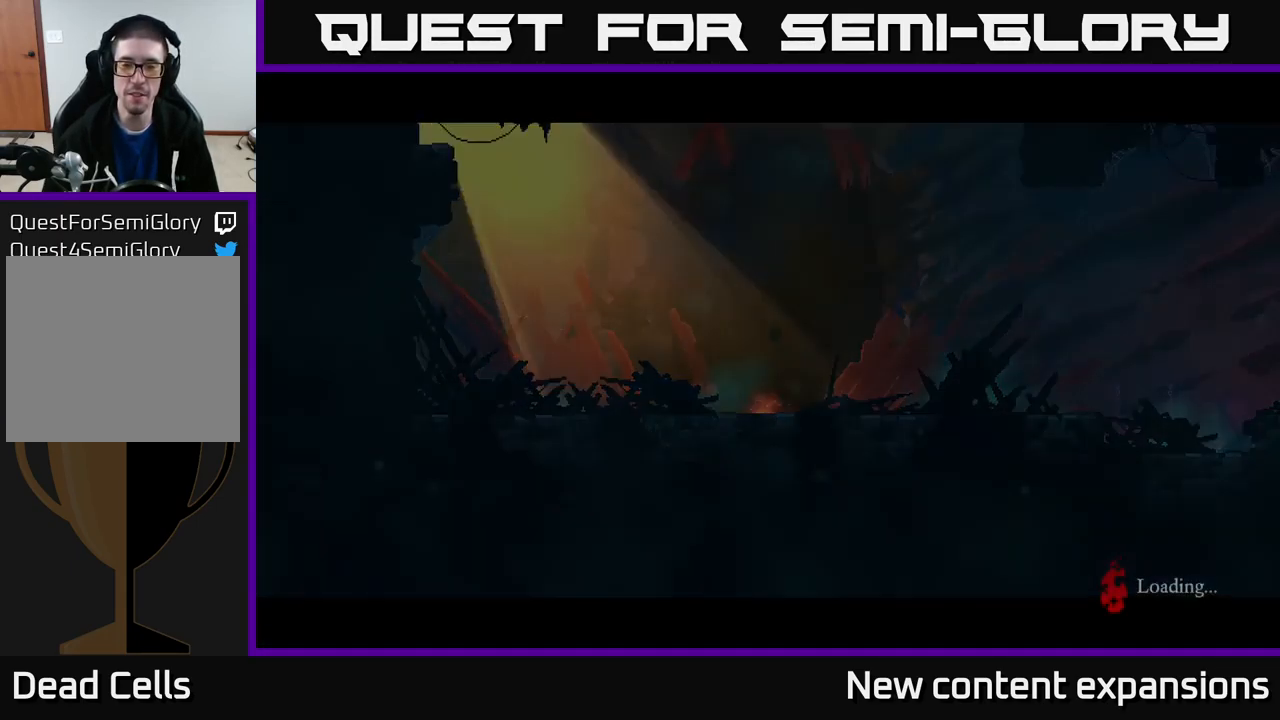
{"buttons": [], "left_stick": "center", "right_stick": "center", "events": []}
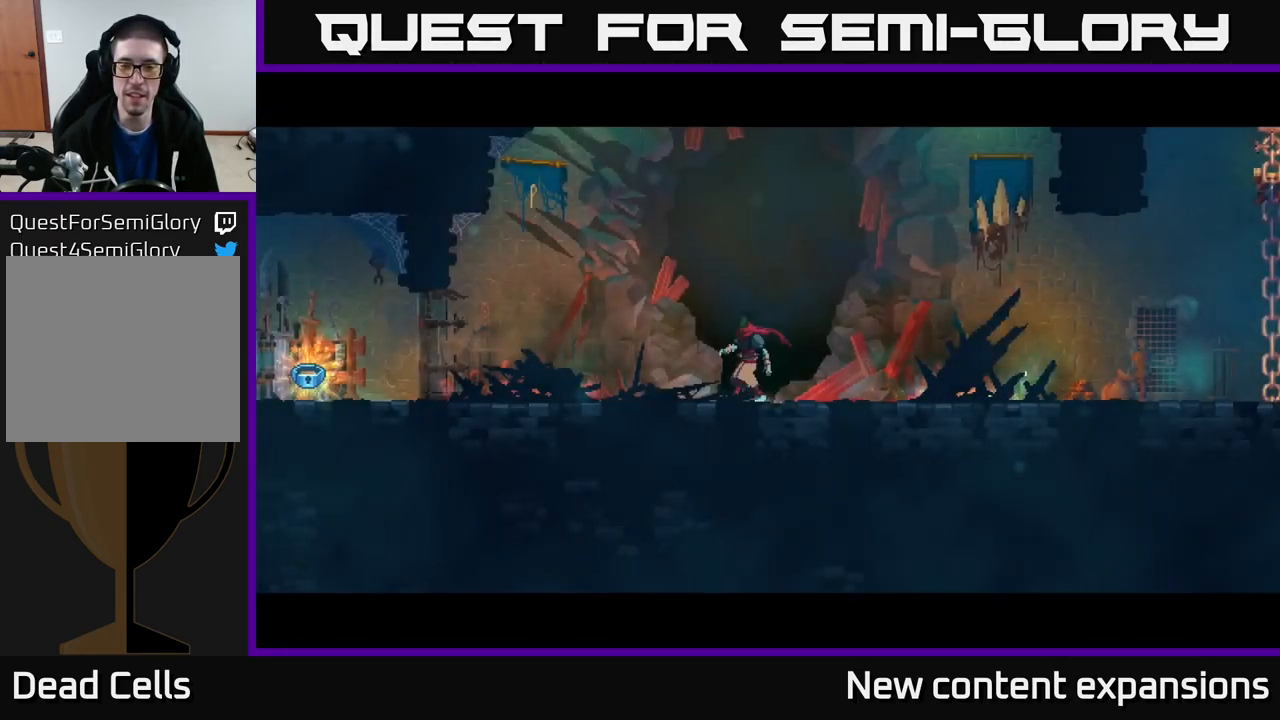
{"buttons": [], "left_stick": "right", "right_stick": "center", "events": [[67, "left_stick", "right"]]}
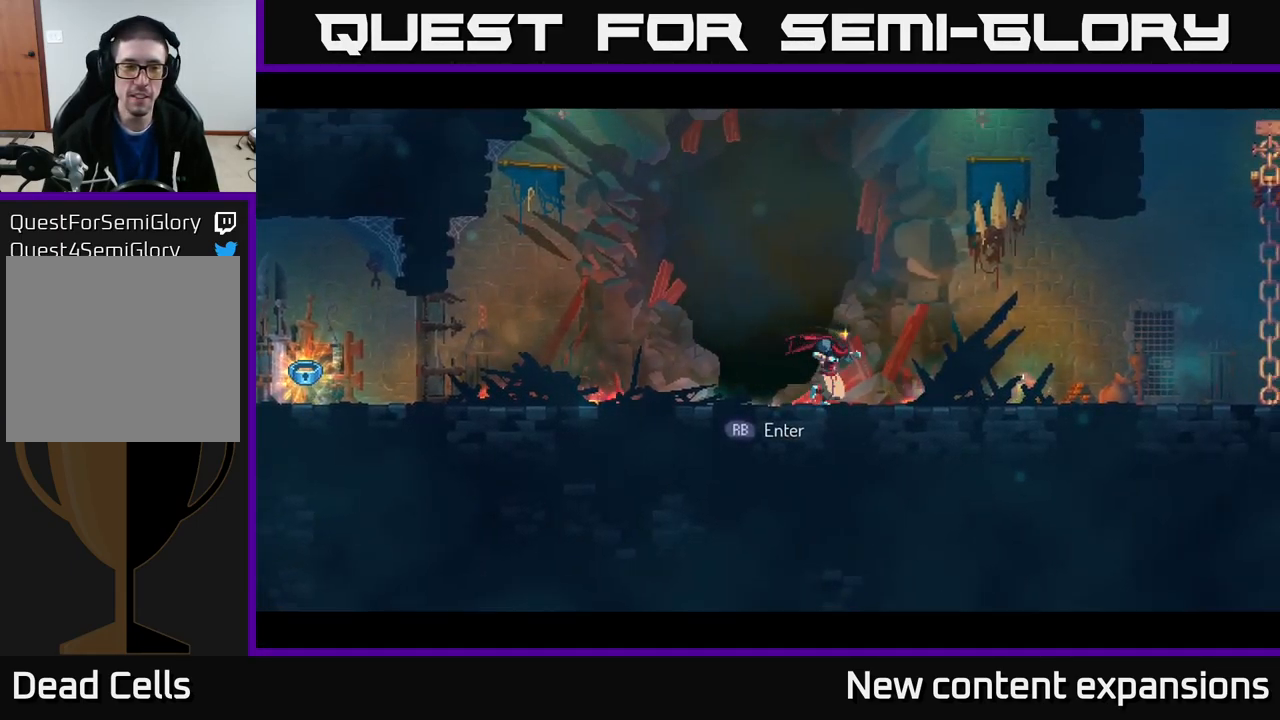
{"buttons": [], "left_stick": "right", "right_stick": "center", "events": [[184, "B", "down"], [400, "B", "up"]]}
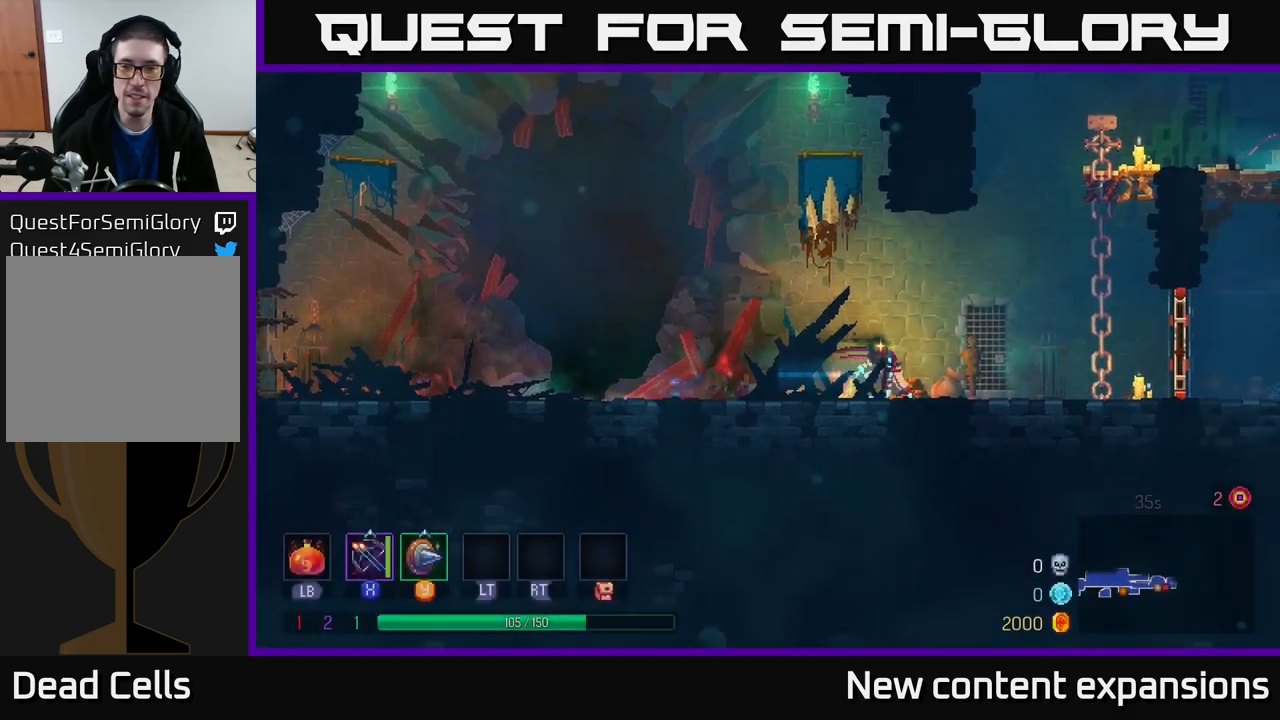
{"buttons": [], "left_stick": "right", "right_stick": "center", "events": [[100, "A", "down"], [167, "A", "up"]]}
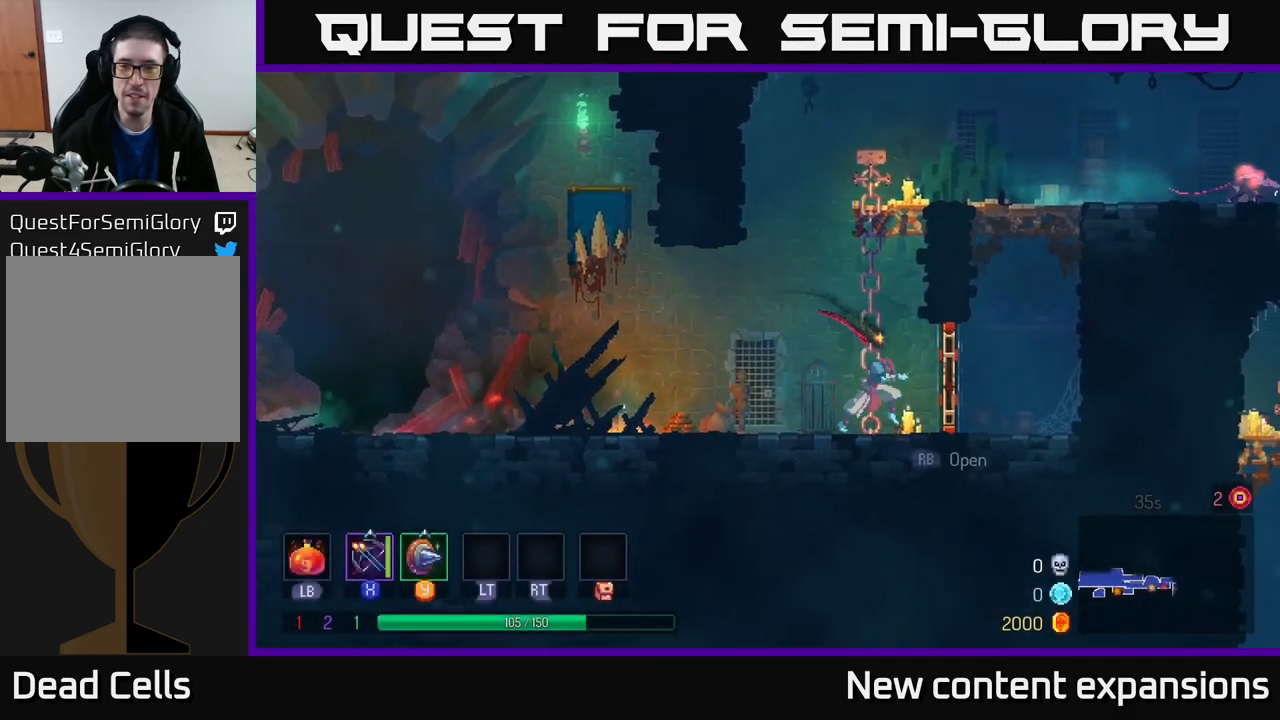
{"buttons": ["A"], "left_stick": "right", "right_stick": "center", "events": [[200, "B", "down"], [317, "B", "up"], [467, "A", "down"]]}
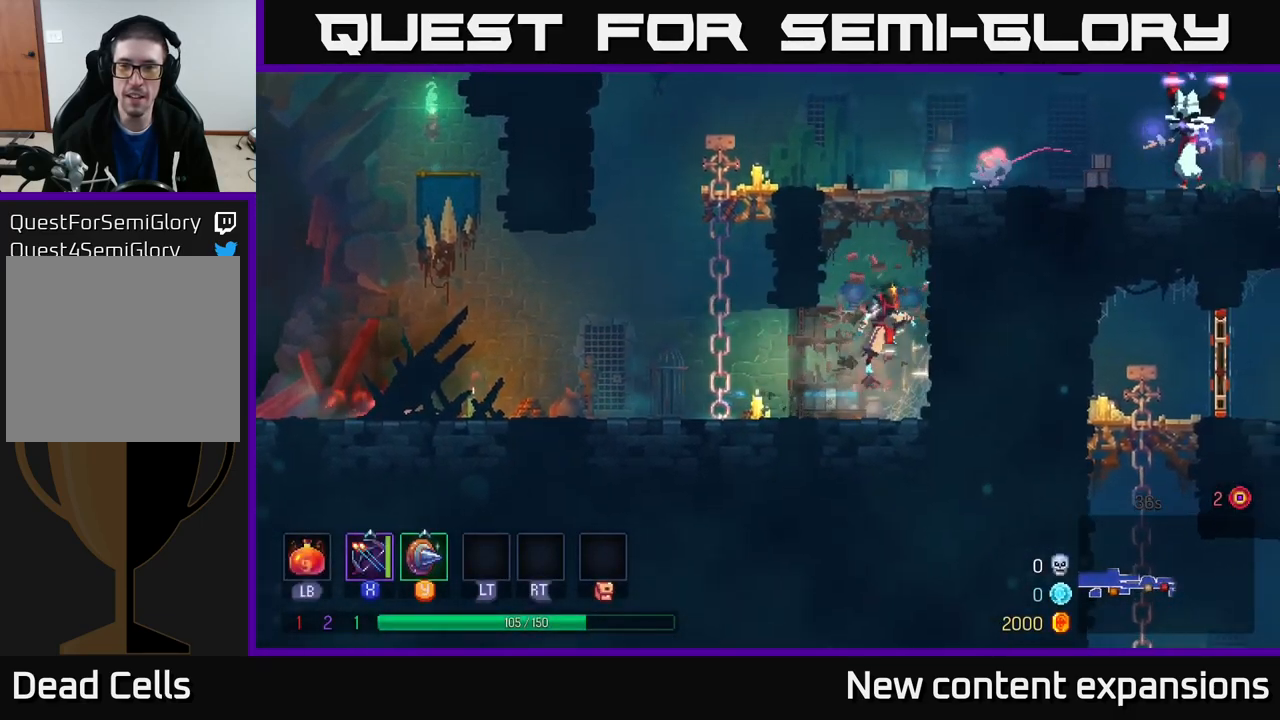
{"buttons": ["X"], "left_stick": "right", "right_stick": "center", "events": [[117, "A", "up"], [217, "A", "down"], [400, "A", "up"], [467, "X", "down"]]}
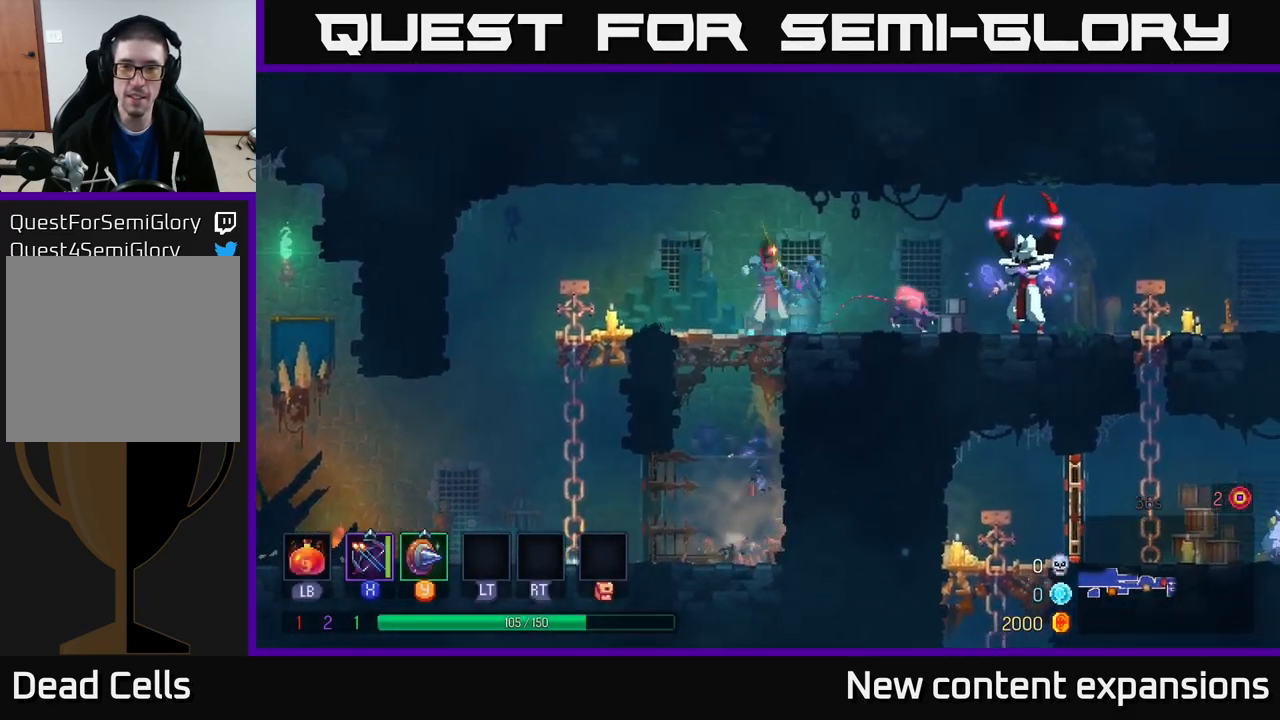
{"buttons": [], "left_stick": "center", "right_stick": "center", "events": [[67, "X", "up"], [317, "X", "down"], [350, "left_stick", "center"], [434, "X", "up"]]}
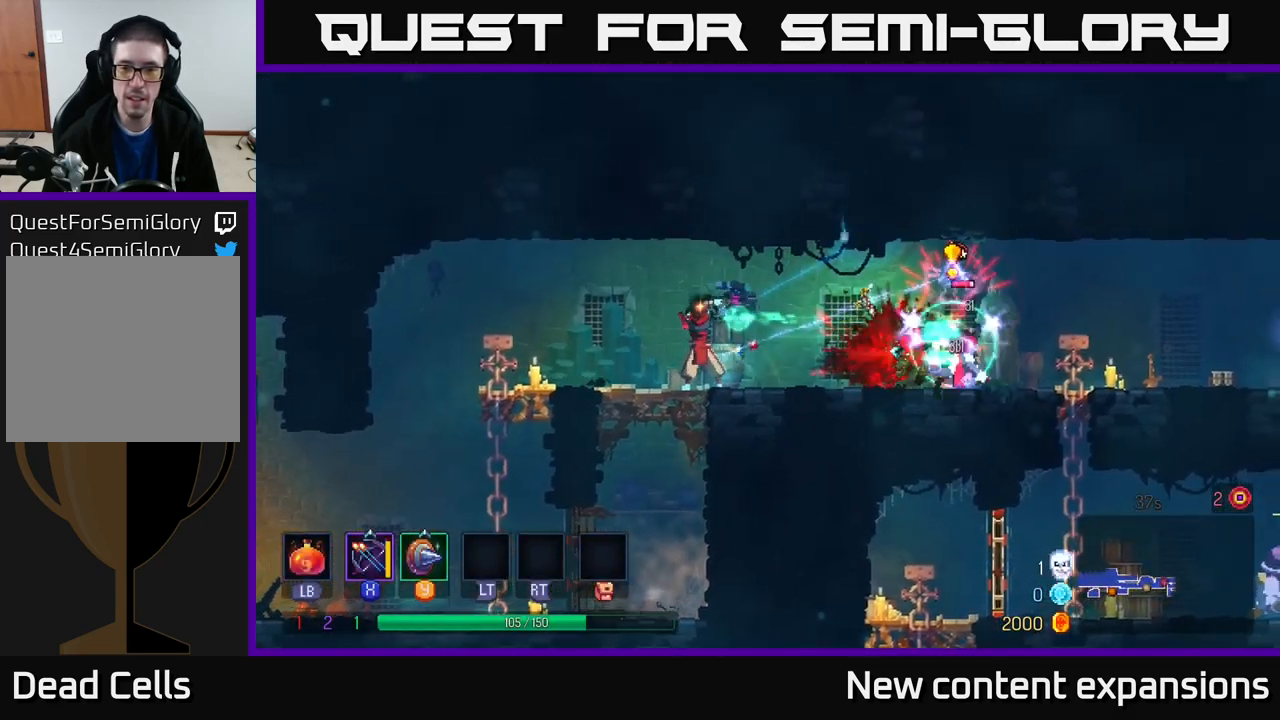
{"buttons": [], "left_stick": "left", "right_stick": "center", "events": [[100, "left_stick", "left"], [284, "A", "down"], [367, "A", "up"]]}
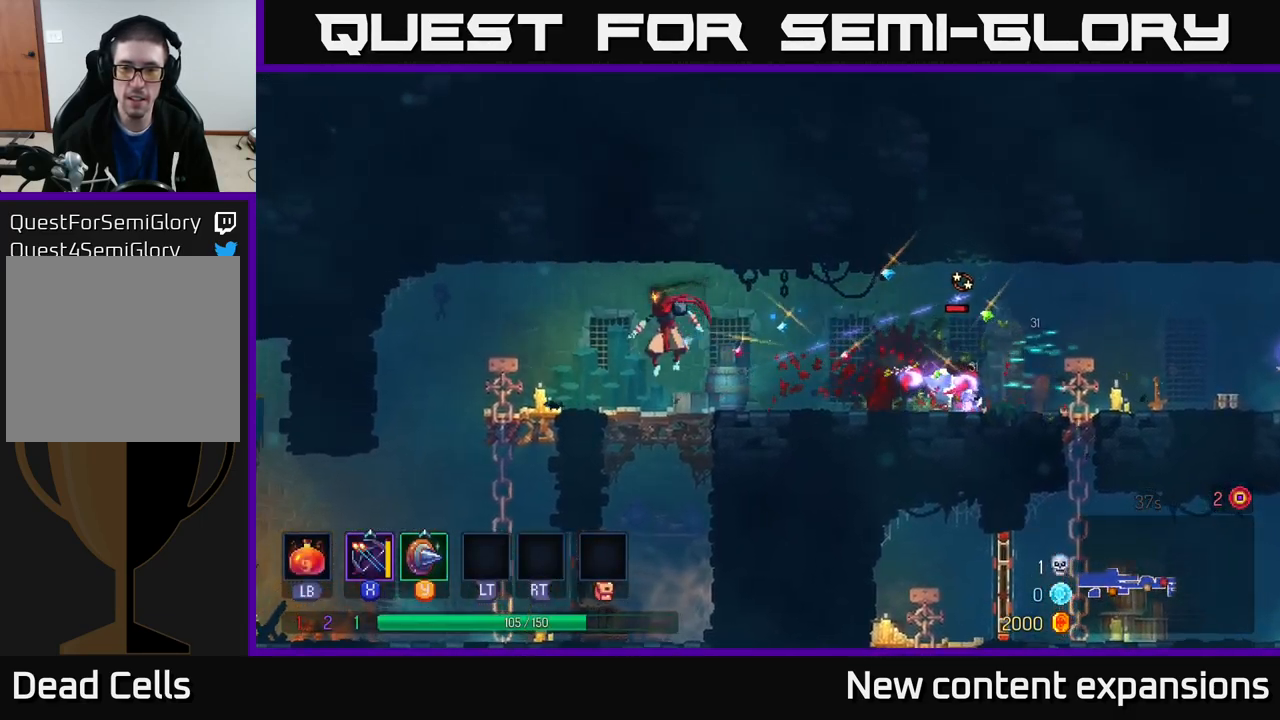
{"buttons": ["X"], "left_stick": "center", "right_stick": "center", "events": [[200, "left_stick", "right"], [334, "X", "down"], [434, "left_stick", "center"]]}
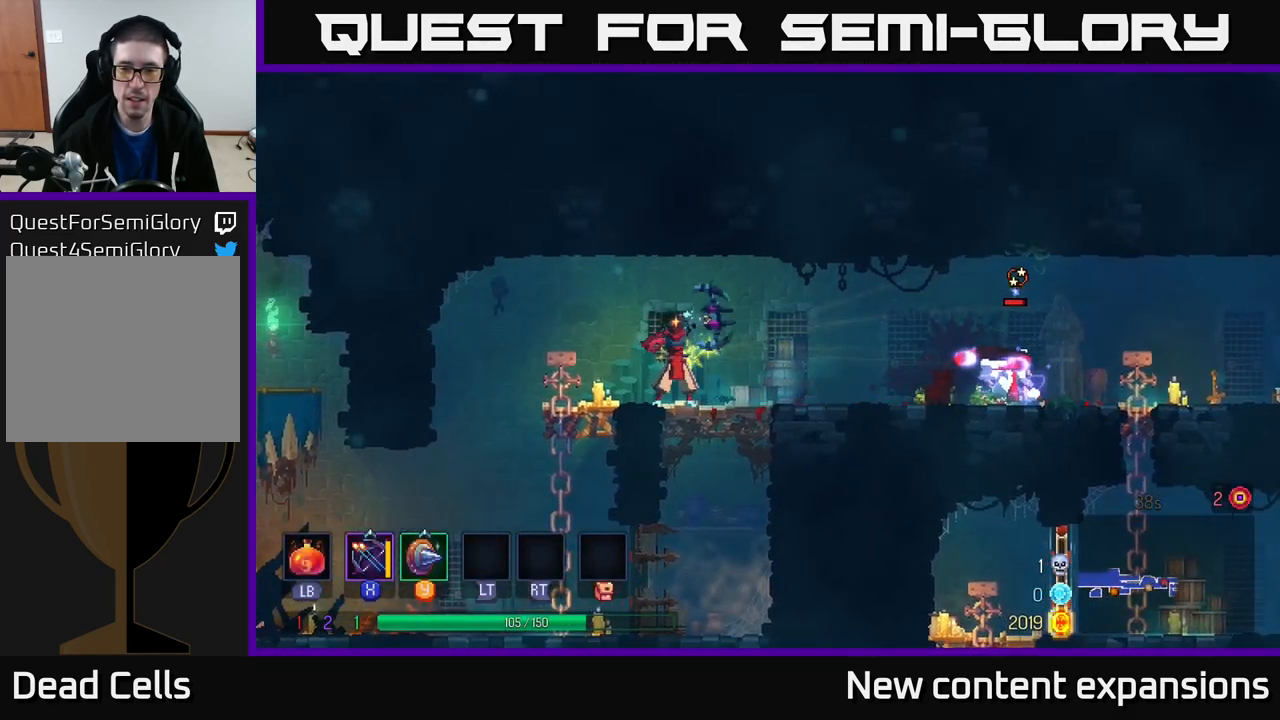
{"buttons": [], "left_stick": "right", "right_stick": "center", "events": [[67, "left_stick", "down"], [150, "X", "up"], [334, "left_stick", "center"], [450, "left_stick", "right"]]}
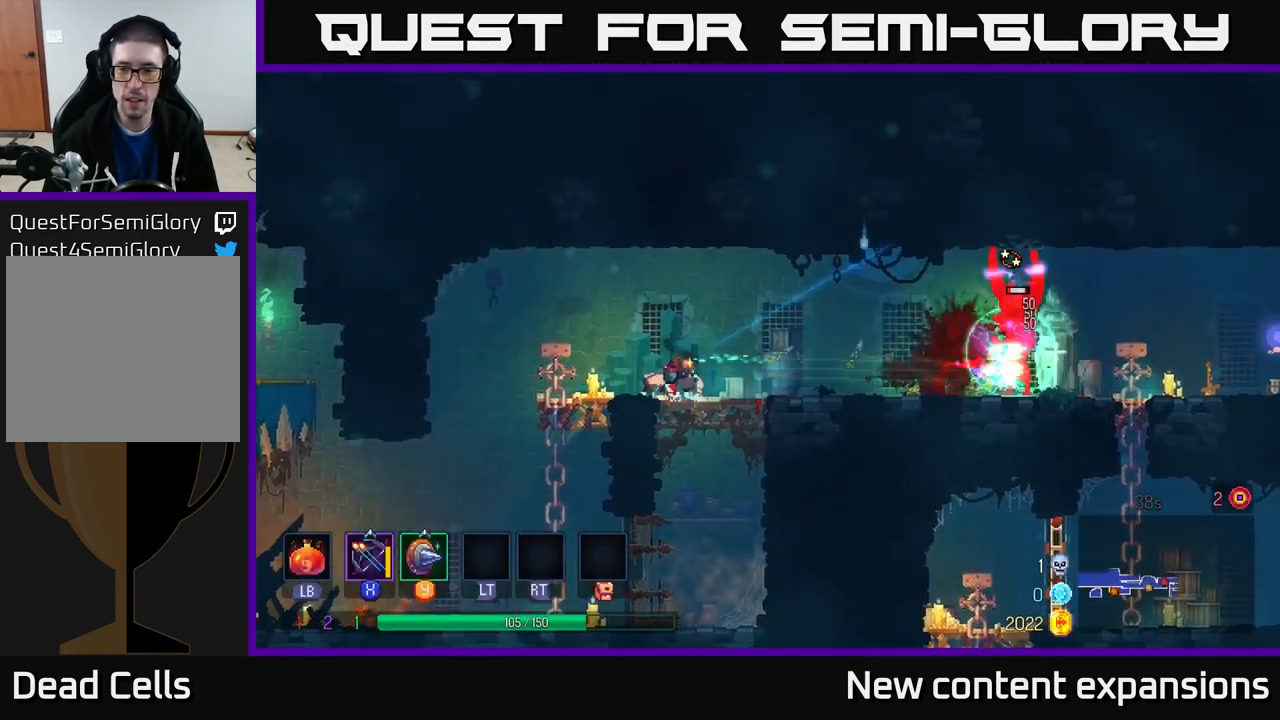
{"buttons": [], "left_stick": "down-right", "right_stick": "center", "events": [[50, "X", "down"], [267, "left_stick", "center"], [417, "left_stick", "down-right"], [450, "X", "up"]]}
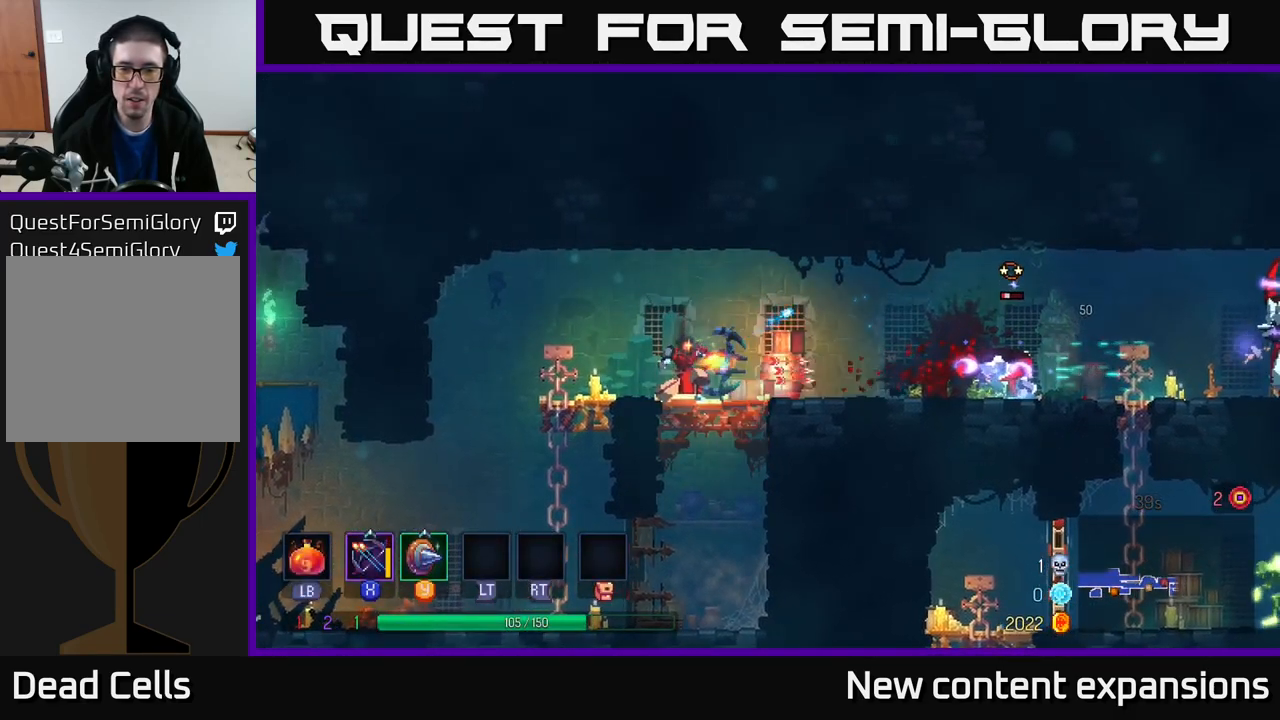
{"buttons": ["X"], "left_stick": "right", "right_stick": "center", "events": [[100, "left_stick", "right"], [300, "X", "down"]]}
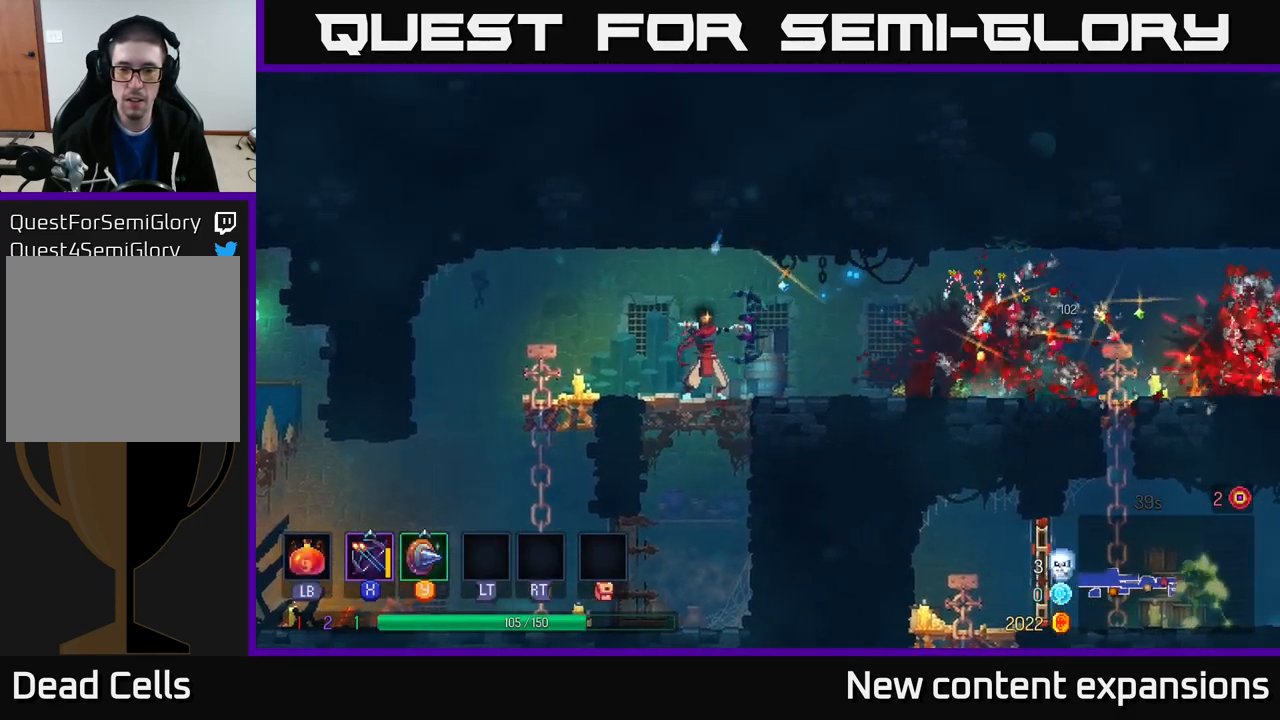
{"buttons": [], "left_stick": "right", "right_stick": "center", "events": [[333, "X", "up"]]}
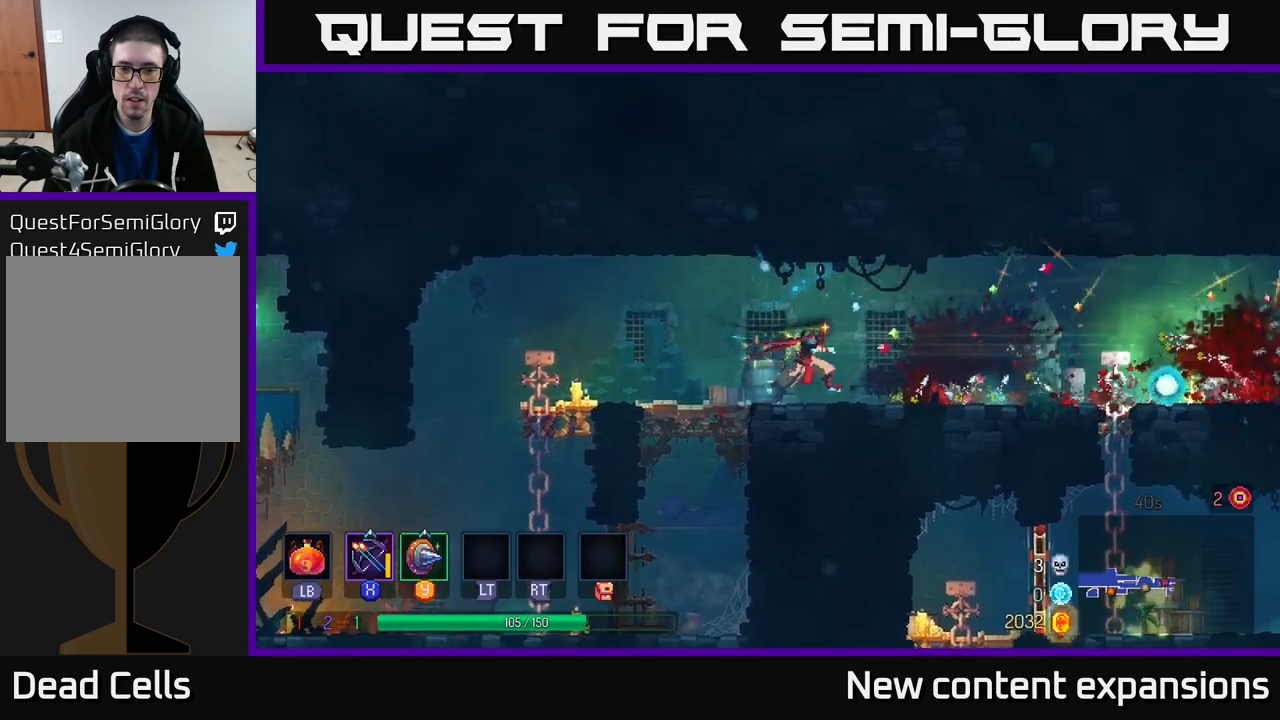
{"buttons": ["B"], "left_stick": "right", "right_stick": "center", "events": [[400, "B", "down"]]}
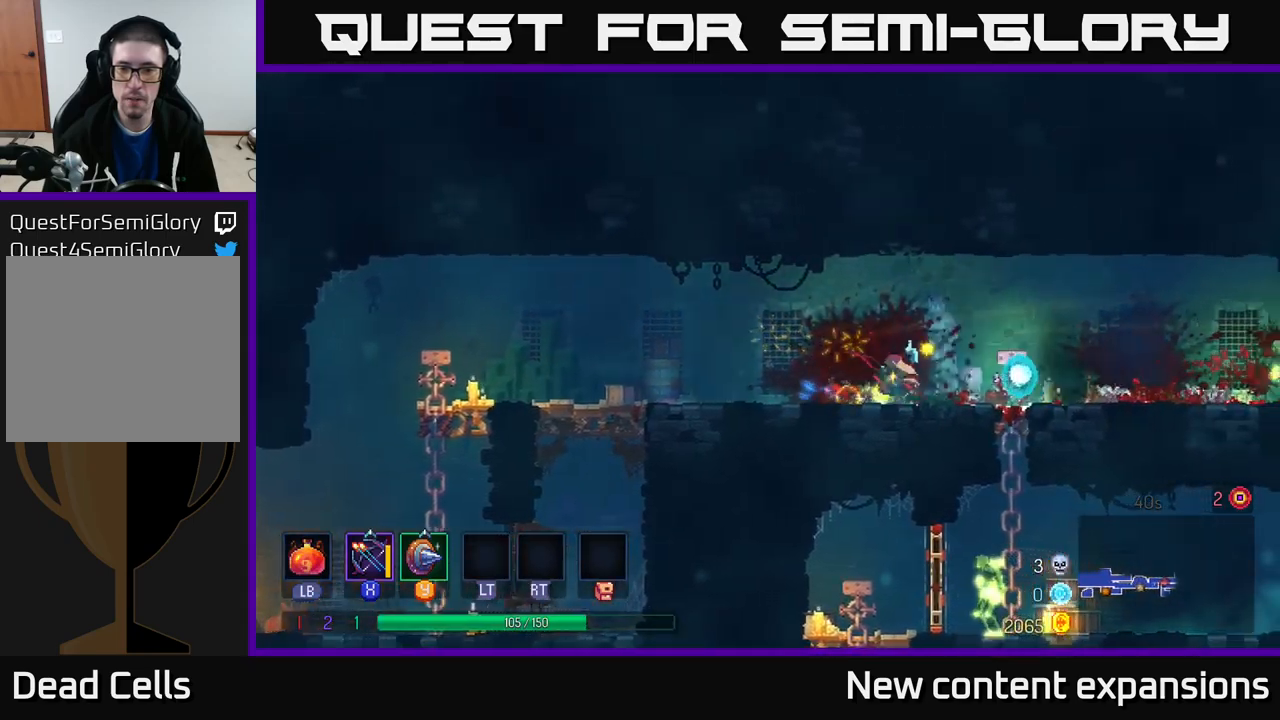
{"buttons": ["START"], "left_stick": "left", "right_stick": "center", "events": [[67, "B", "up"], [317, "left_stick", "left"], [500, "START", "down"]]}
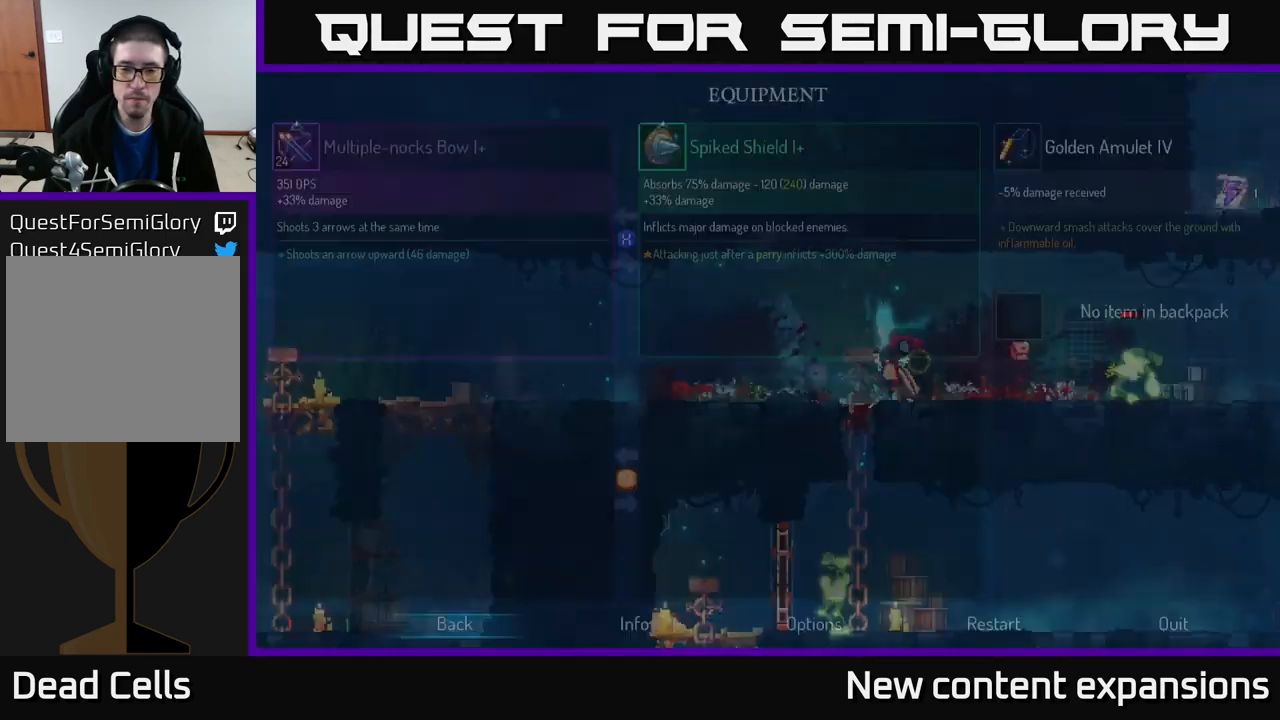
{"buttons": [], "left_stick": "center", "right_stick": "center", "events": [[17, "left_stick", "center"], [184, "START", "up"]]}
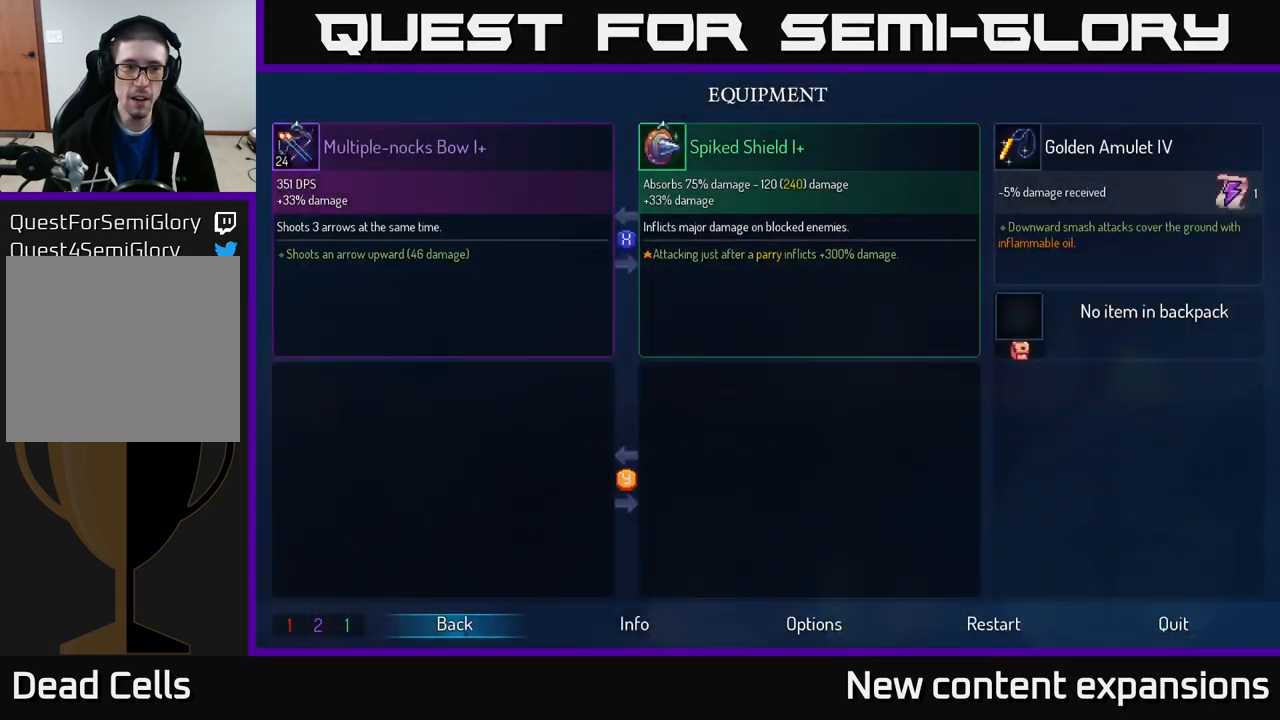
{"buttons": [], "left_stick": "center", "right_stick": "center", "events": [[300, "left_stick", "down-left"], [500, "left_stick", "center"]]}
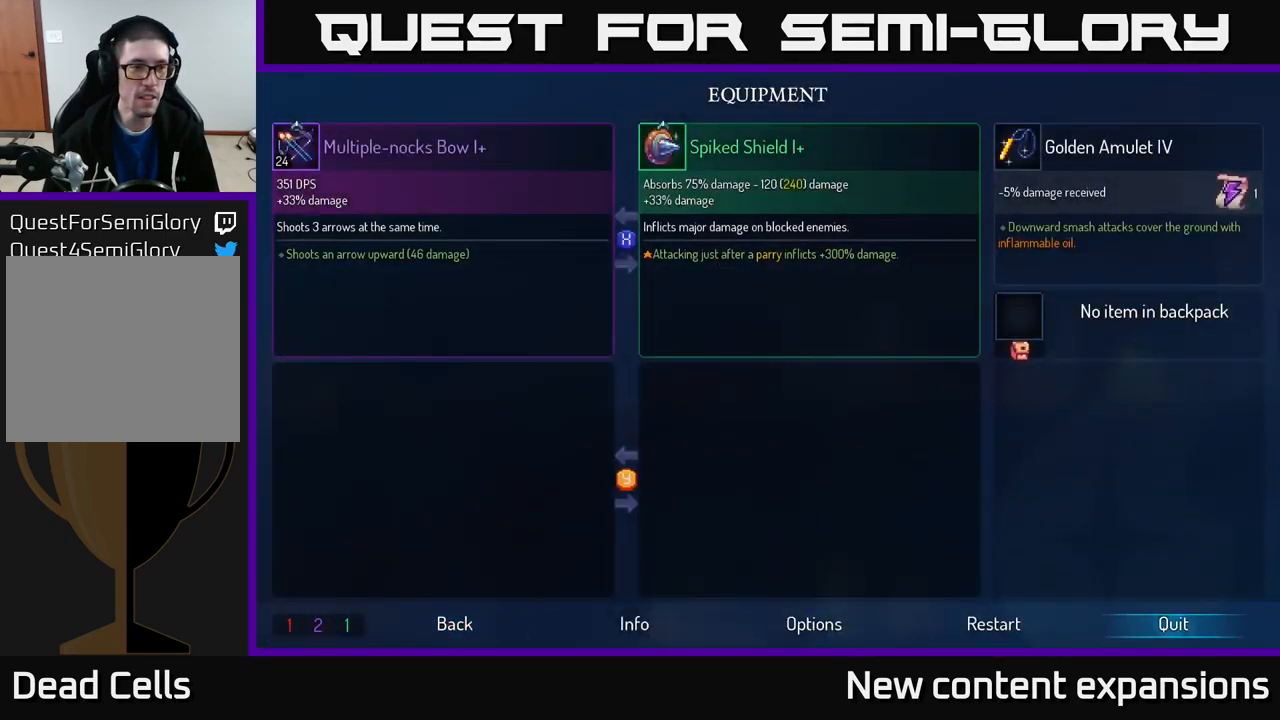
{"buttons": [], "left_stick": "up", "right_stick": "center", "events": [[267, "left_stick", "down"], [434, "left_stick", "center"], [484, "left_stick", "up"]]}
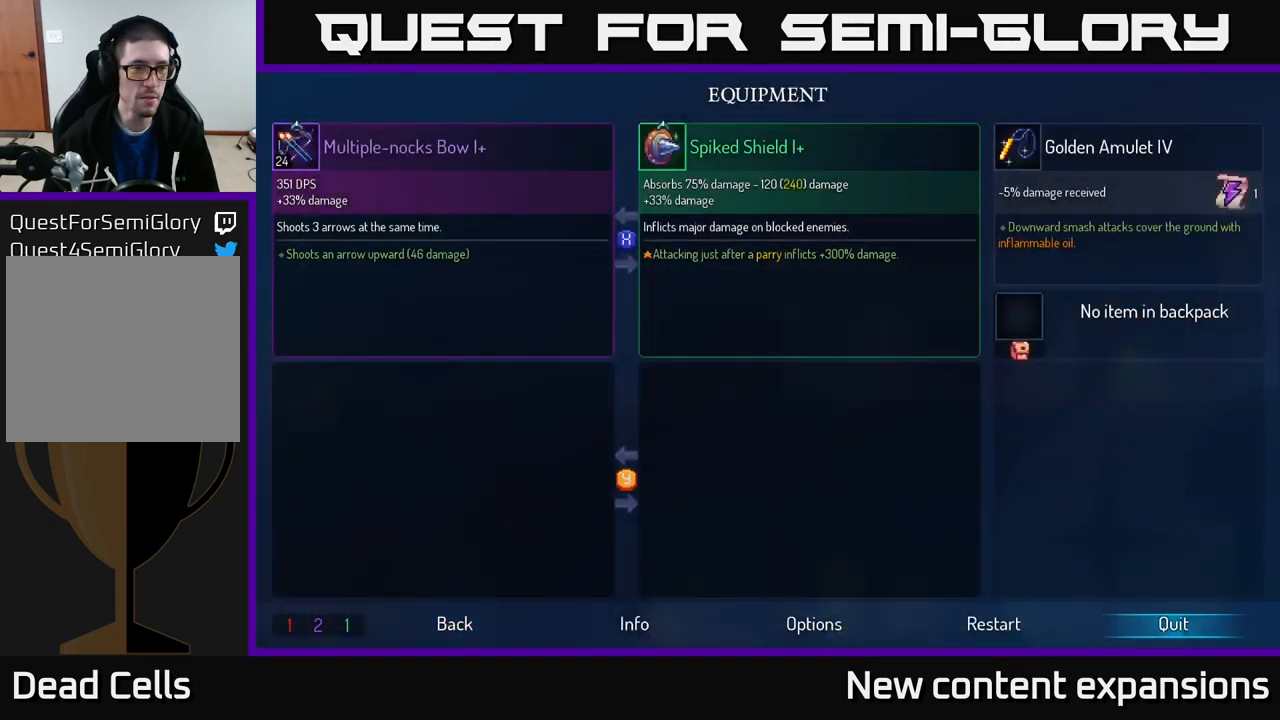
{"buttons": [], "left_stick": "down", "right_stick": "center", "events": [[134, "left_stick", "center"], [250, "left_stick", "up"], [384, "left_stick", "center"], [434, "left_stick", "down"]]}
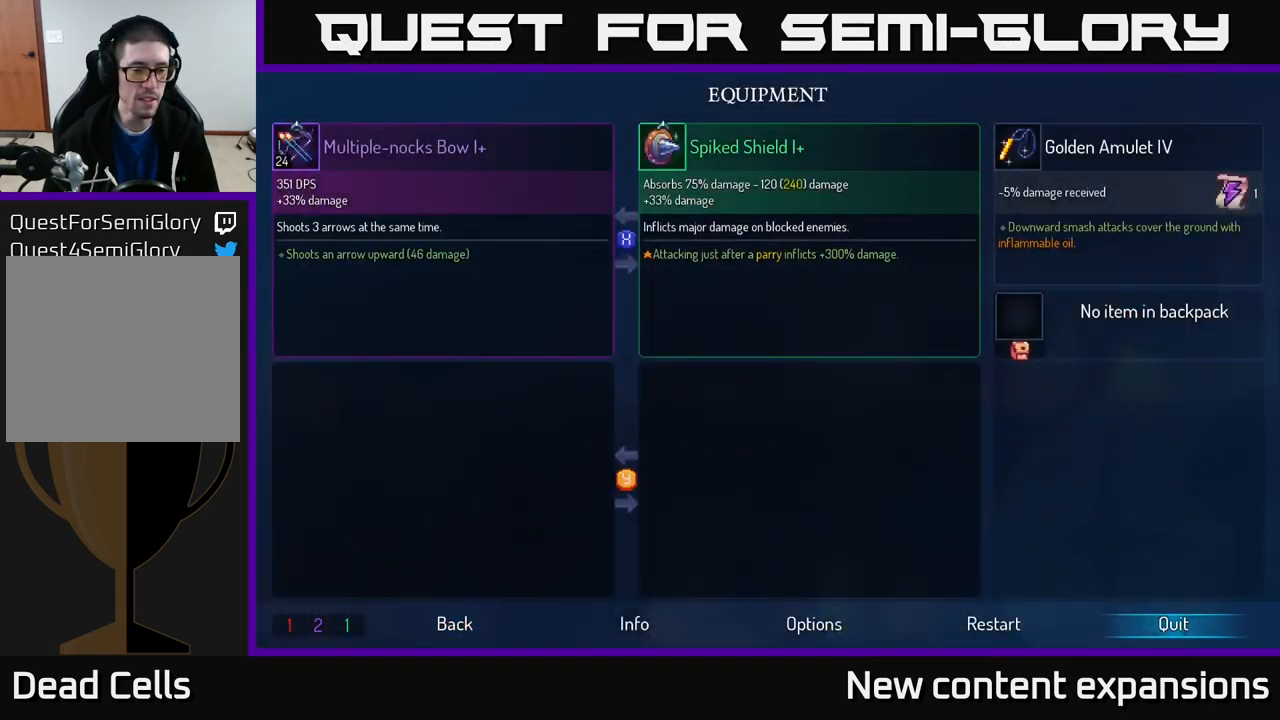
{"buttons": [], "left_stick": "down", "right_stick": "center", "events": [[117, "left_stick", "center"], [284, "left_stick", "left"], [417, "left_stick", "center"], [500, "left_stick", "down"]]}